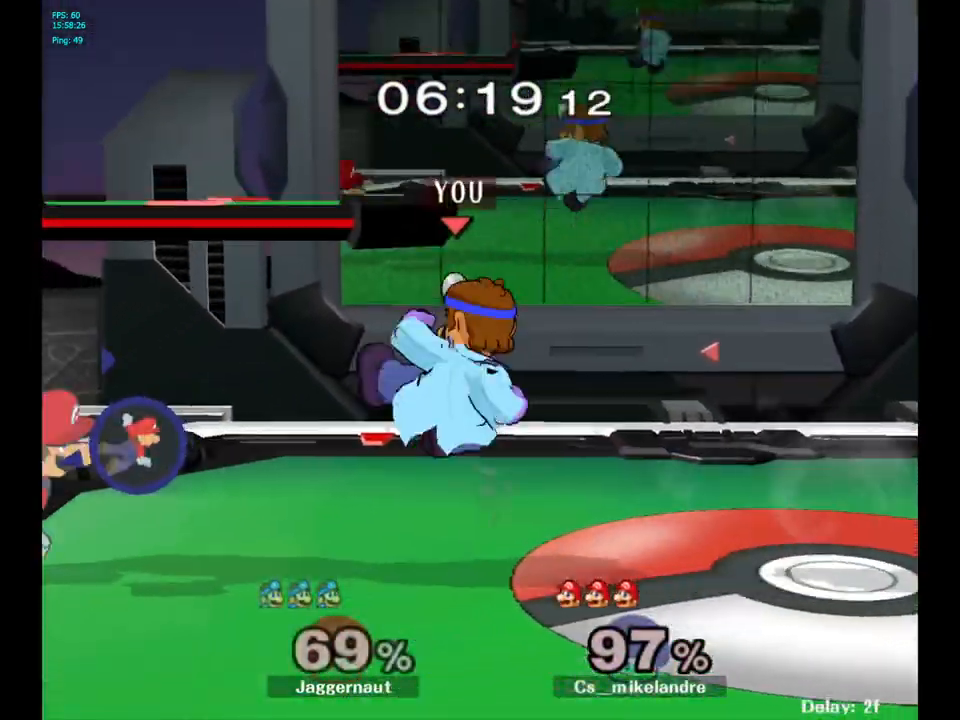
Gameplay with a controller (Nintendo layout); each line is a JSON object with the inputs held at the frame after it. "events" lists button and stick changes between this image and that frame as [ms after this image, input, new state], when the widget could be followed in between. Not read: L3 R3.
{"buttons": ["R1"], "left_stick": "down", "right_stick": "center", "events": [[100, "A", "up"], [433, "R1", "down"], [433, "left_stick", "down"]]}
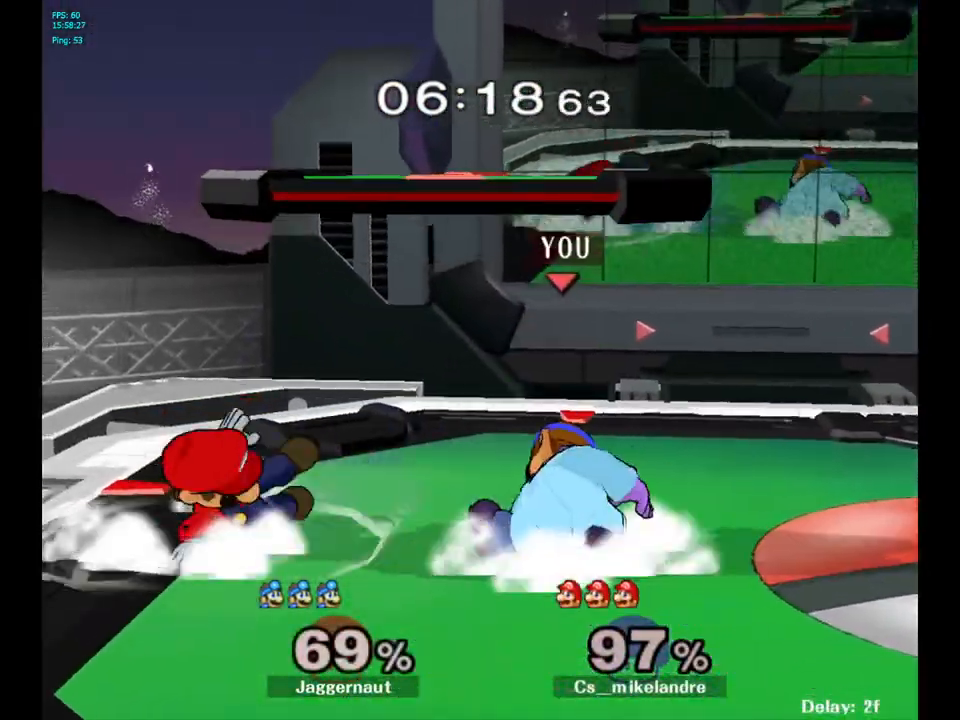
{"buttons": [], "left_stick": "center", "right_stick": "center", "events": [[100, "left_stick", "center"], [167, "left_stick", "right"], [333, "left_stick", "center"], [433, "R1", "up"]]}
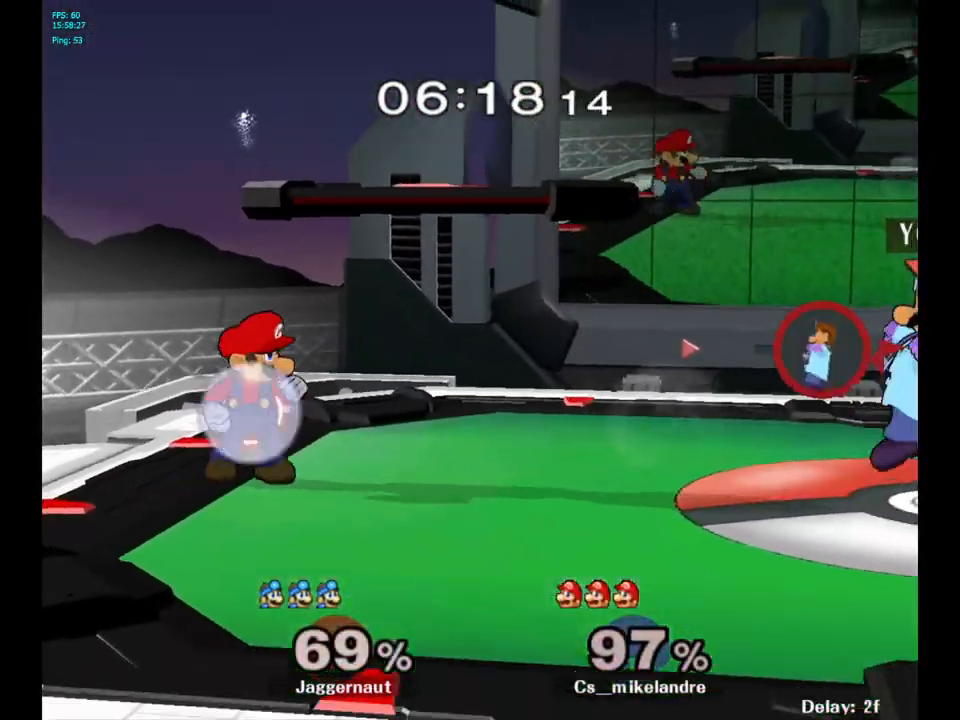
{"buttons": [], "left_stick": "center", "right_stick": "center", "events": [[200, "left_stick", "left"], [233, "Y", "down"], [300, "Y", "up"], [300, "left_stick", "center"], [383, "A", "down"], [483, "A", "up"]]}
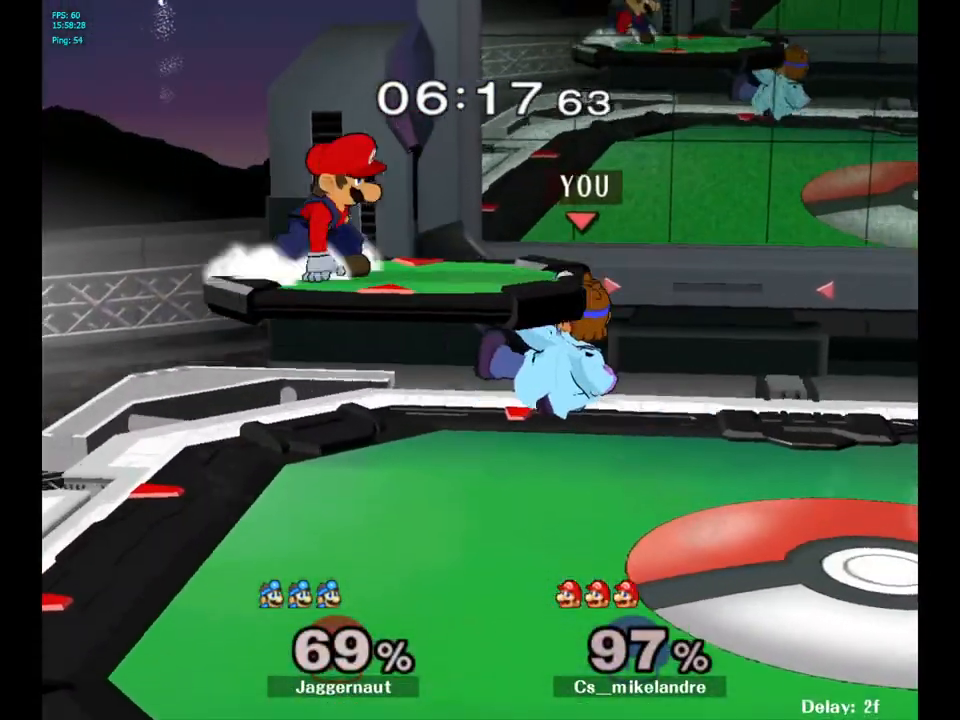
{"buttons": [], "left_stick": "center", "right_stick": "center", "events": [[200, "left_stick", "left"], [317, "R1", "down"], [317, "left_stick", "down-left"], [450, "left_stick", "center"], [483, "R1", "up"]]}
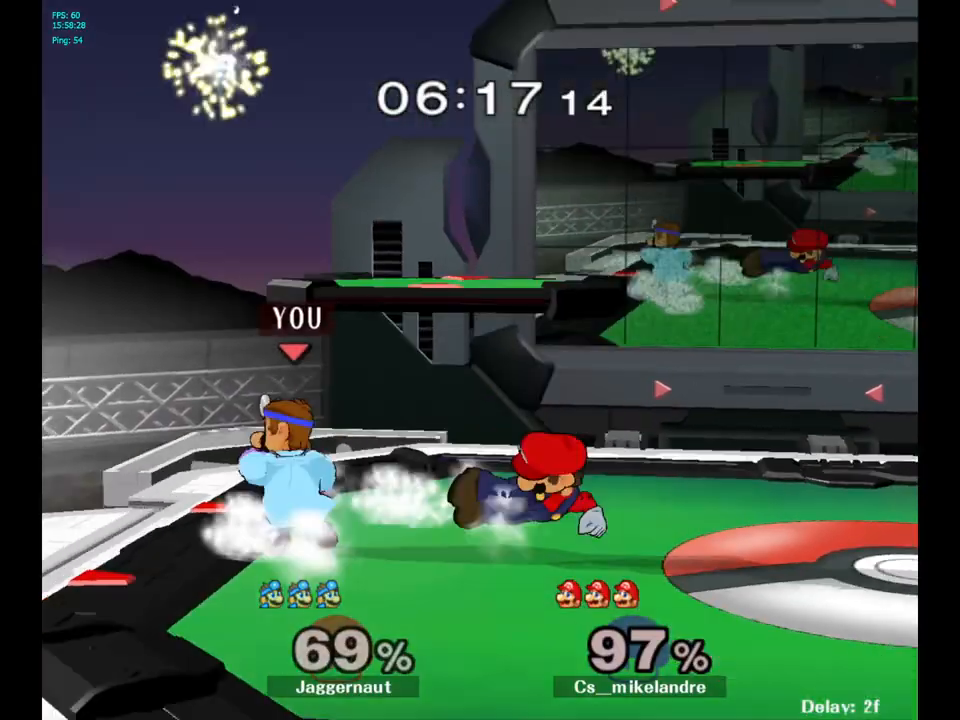
{"buttons": ["A"], "left_stick": "right", "right_stick": "center", "events": [[167, "left_stick", "down-right"], [183, "Y", "down"], [250, "R1", "down"], [333, "Y", "up"], [383, "R1", "up"], [400, "left_stick", "right"], [483, "A", "down"]]}
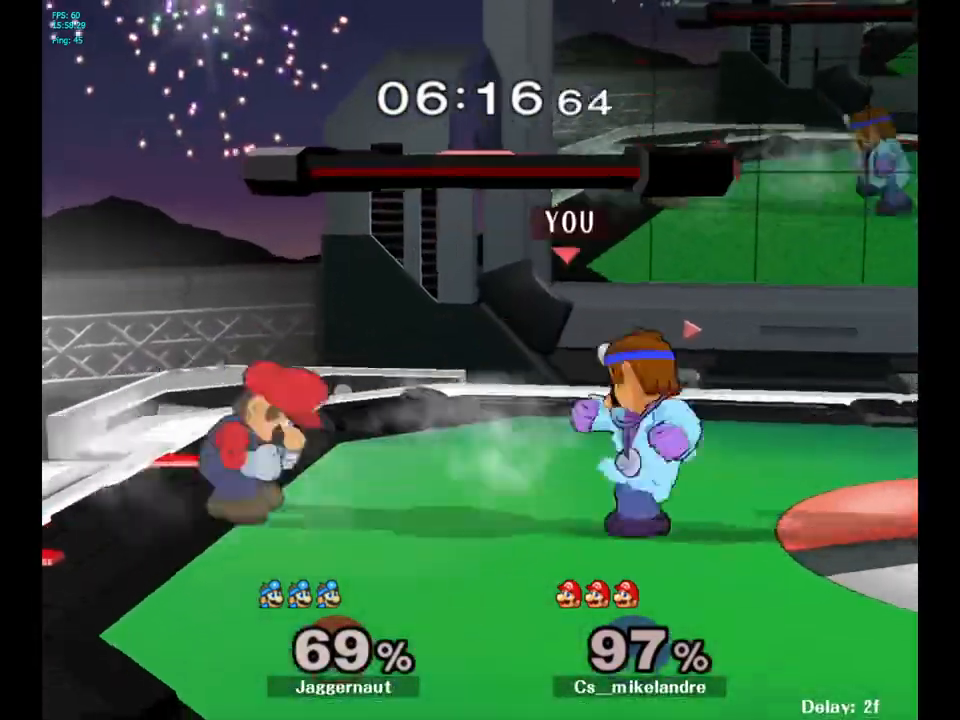
{"buttons": [], "left_stick": "center", "right_stick": "center", "events": [[100, "A", "up"], [150, "left_stick", "center"]]}
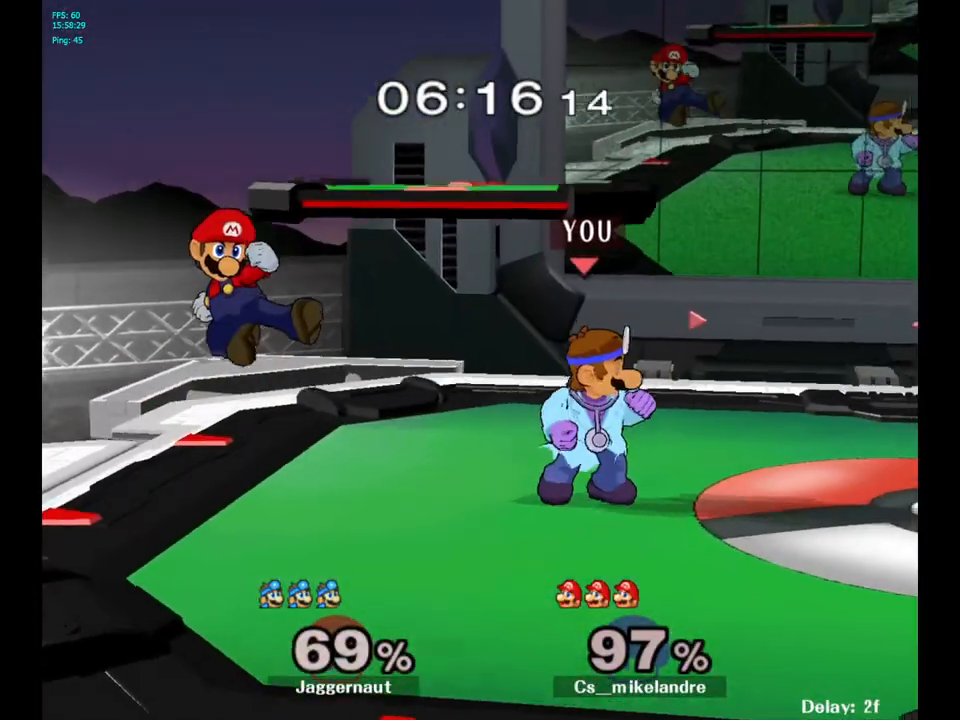
{"buttons": ["R1"], "left_stick": "center", "right_stick": "center", "events": [[67, "Y", "down"], [67, "left_stick", "down"], [117, "R1", "down"], [117, "left_stick", "down-right"], [317, "Y", "up"], [367, "left_stick", "center"]]}
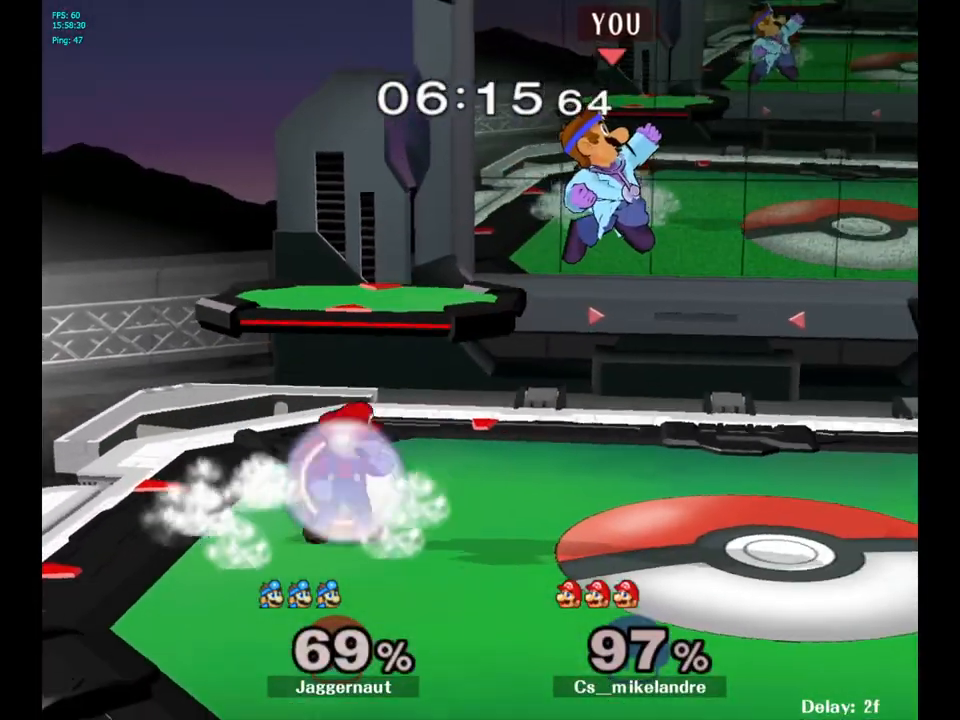
{"buttons": [], "left_stick": "left", "right_stick": "center", "events": [[33, "R1", "up"], [183, "left_stick", "left"], [367, "right_stick", "left"], [450, "right_stick", "center"]]}
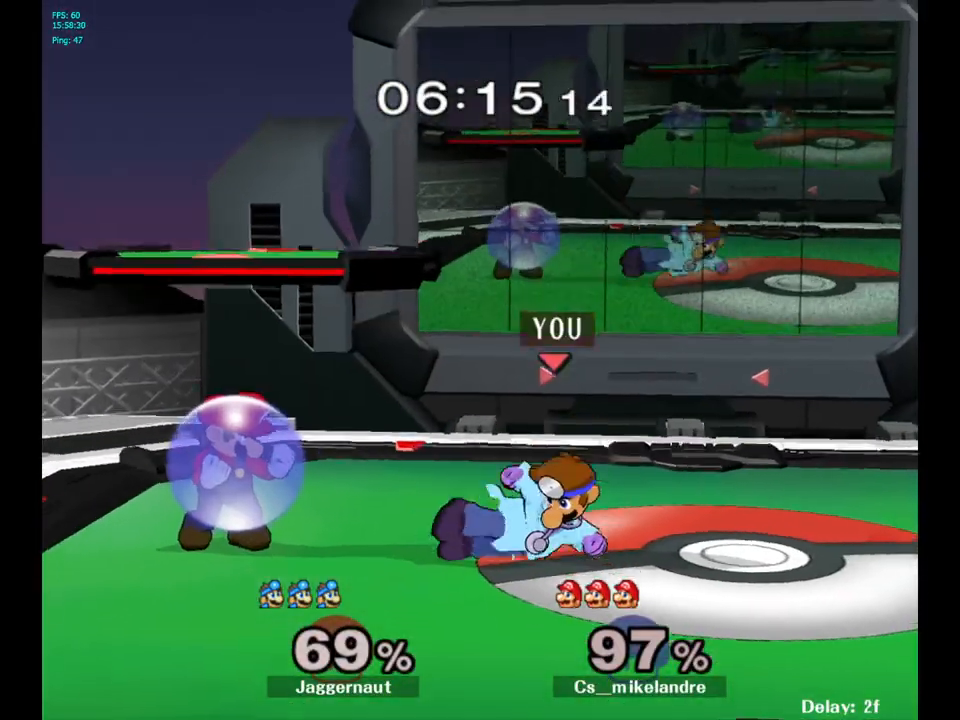
{"buttons": ["R1"], "left_stick": "center", "right_stick": "center", "events": [[33, "R1", "down"], [33, "left_stick", "down"], [83, "left_stick", "center"], [217, "left_stick", "right"], [467, "left_stick", "center"], [483, "R1", "up"], [500, "R1", "down"]]}
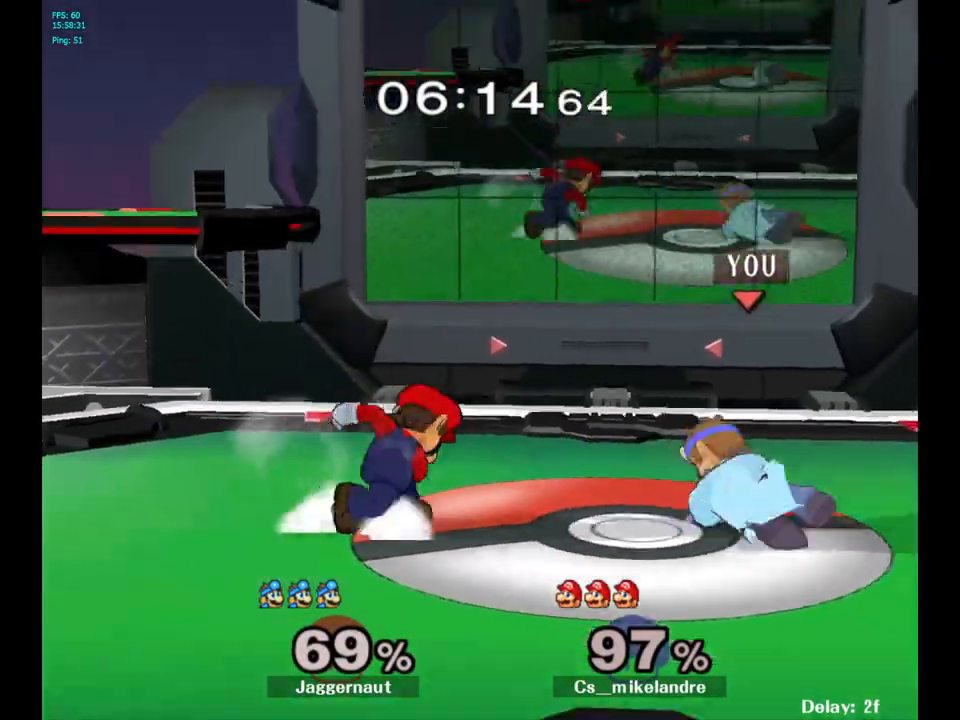
{"buttons": ["R1"], "left_stick": "down-left", "right_stick": "center", "events": [[17, "R1", "up"], [317, "Y", "down"], [317, "left_stick", "down-left"], [383, "R1", "down"], [483, "Y", "up"]]}
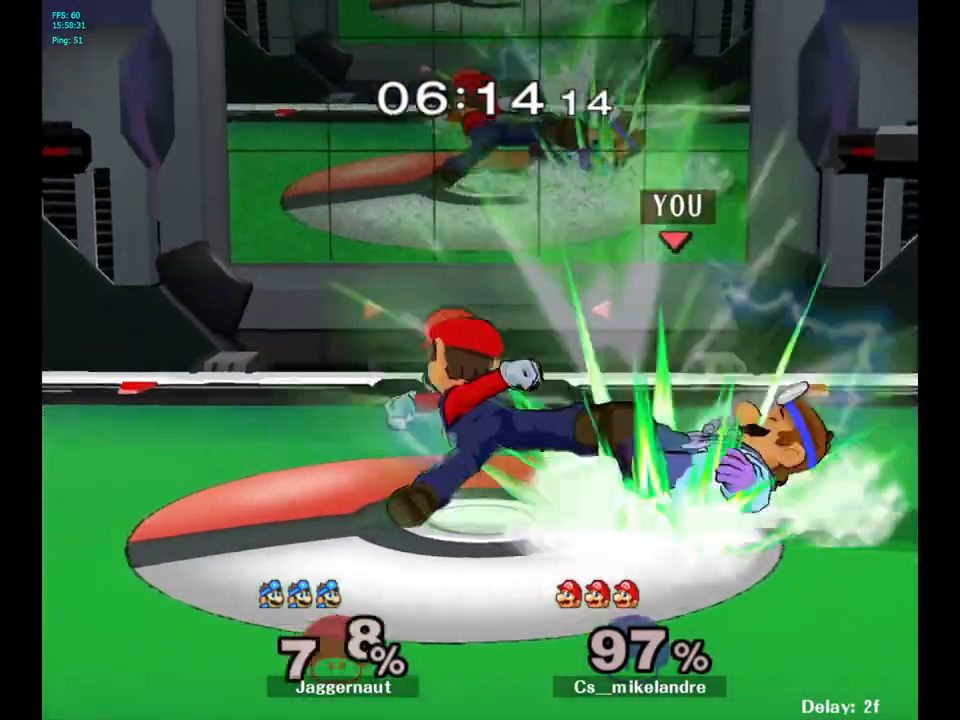
{"buttons": [], "left_stick": "center", "right_stick": "center", "events": [[17, "R1", "up"], [17, "left_stick", "left"], [200, "left_stick", "center"]]}
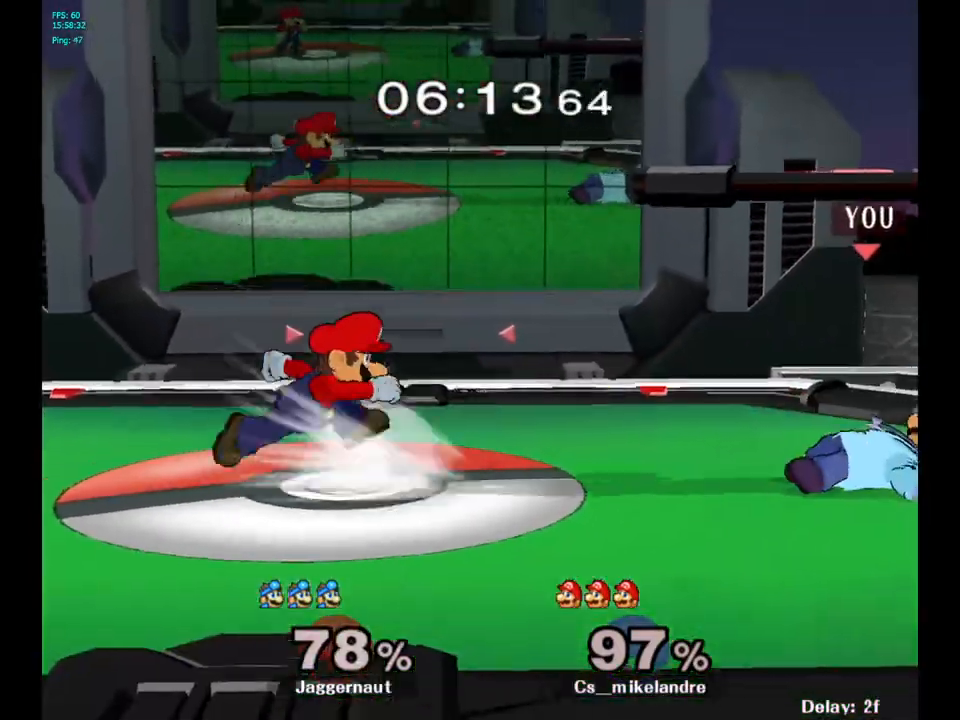
{"buttons": [], "left_stick": "right", "right_stick": "center", "events": [[233, "left_stick", "right"]]}
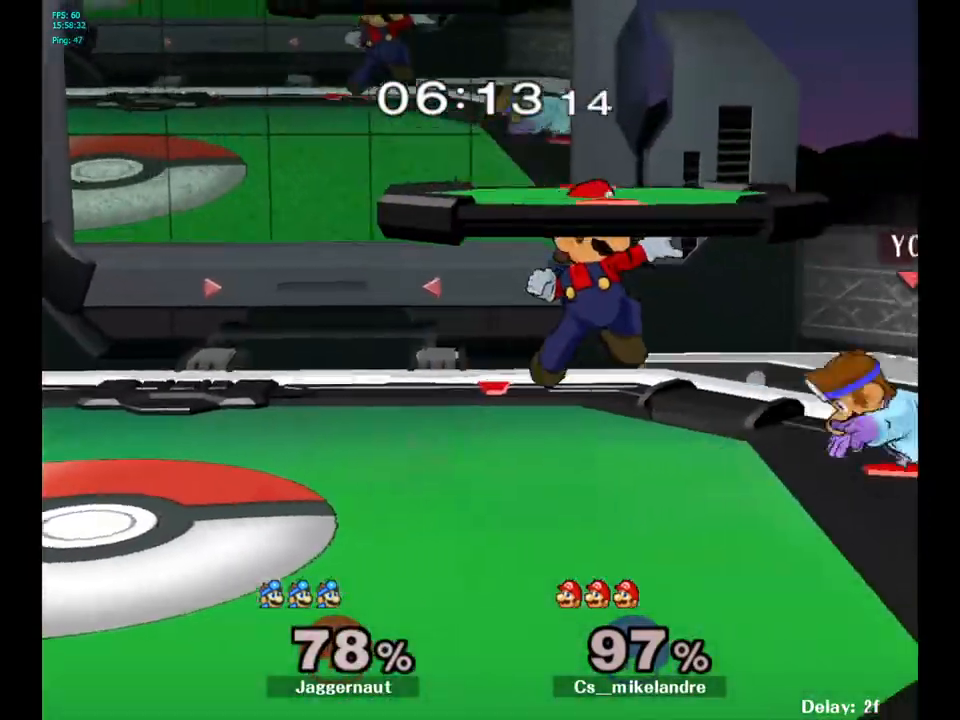
{"buttons": ["A"], "left_stick": "left", "right_stick": "center", "events": [[67, "left_stick", "center"], [200, "left_stick", "left"], [333, "A", "down"], [433, "A", "up"], [500, "A", "down"]]}
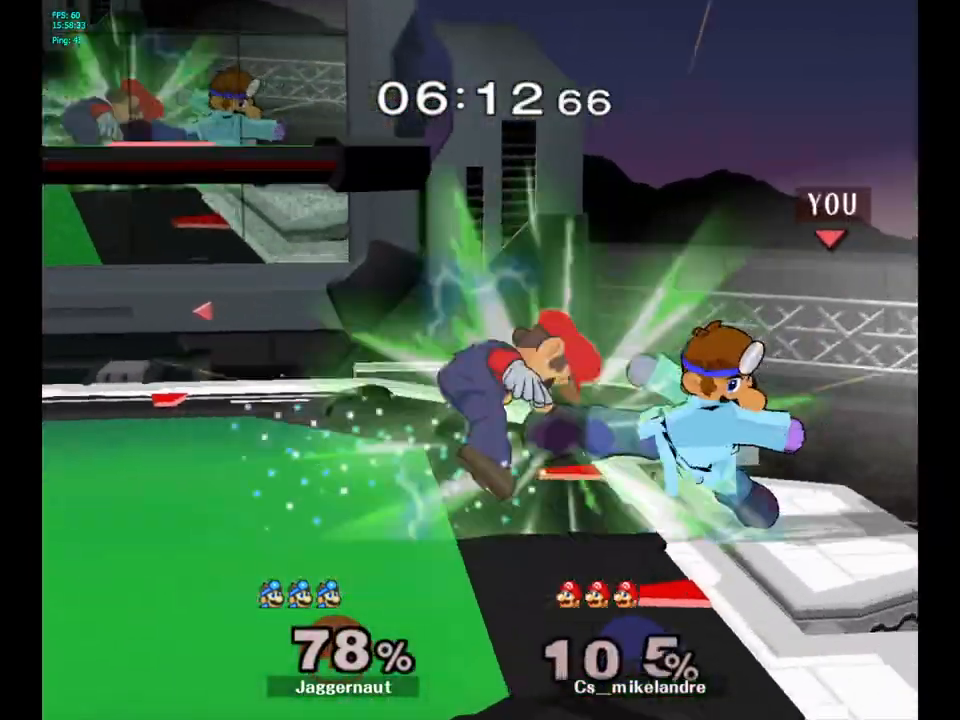
{"buttons": [], "left_stick": "left", "right_stick": "center", "events": [[100, "A", "up"], [250, "left_stick", "center"], [400, "left_stick", "left"]]}
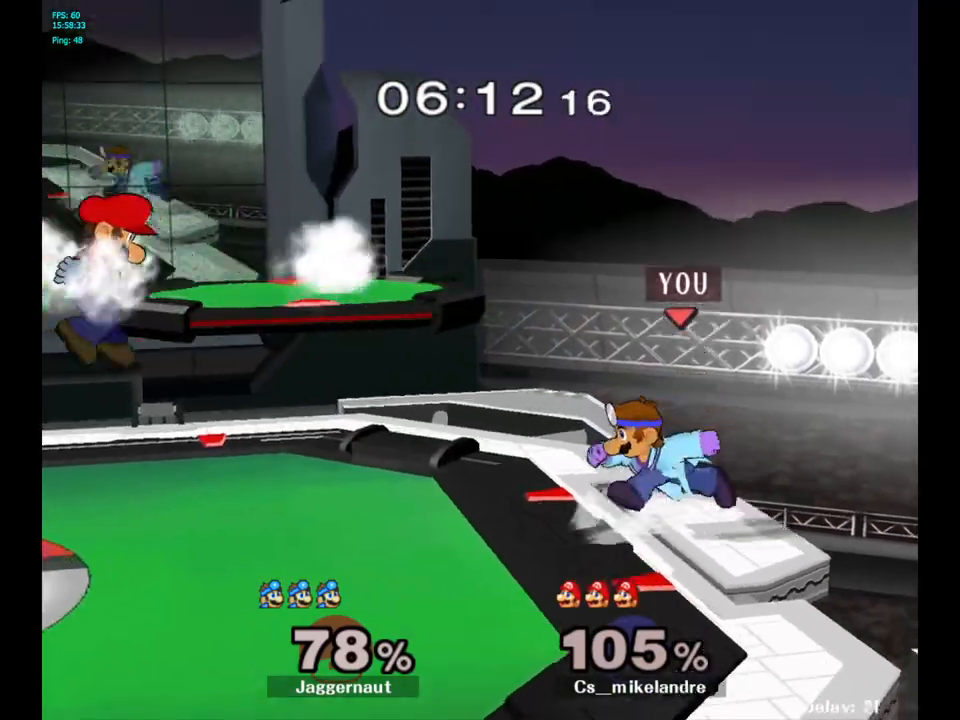
{"buttons": [], "left_stick": "center", "right_stick": "center", "events": [[250, "left_stick", "center"]]}
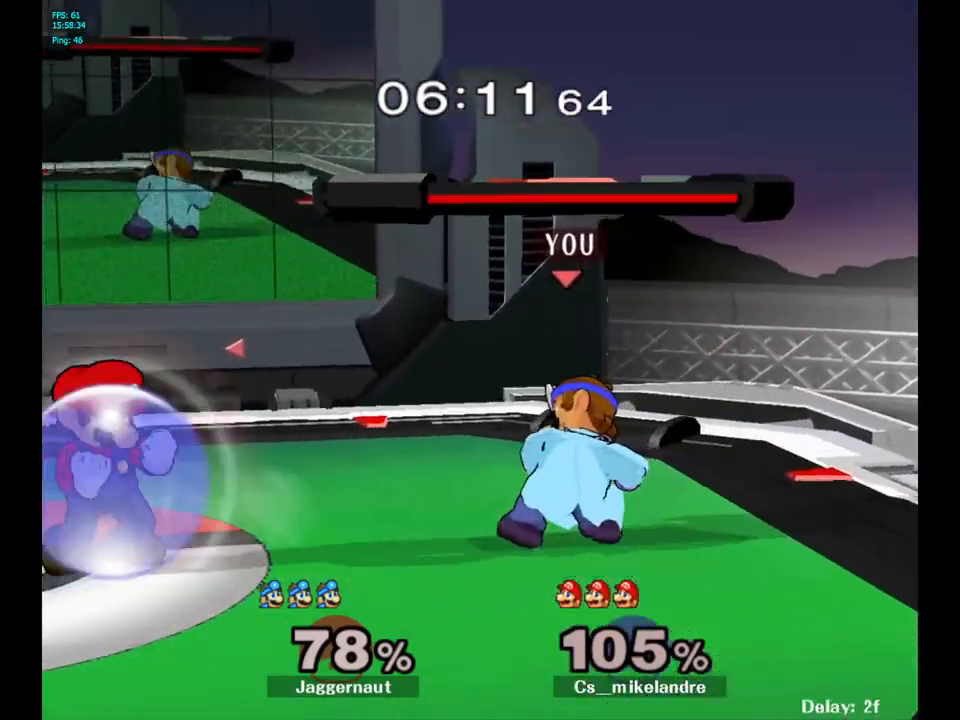
{"buttons": [], "left_stick": "center", "right_stick": "center", "events": [[67, "left_stick", "left"], [100, "Y", "down"], [150, "Y", "up"], [183, "left_stick", "center"], [233, "A", "down"], [317, "A", "up"]]}
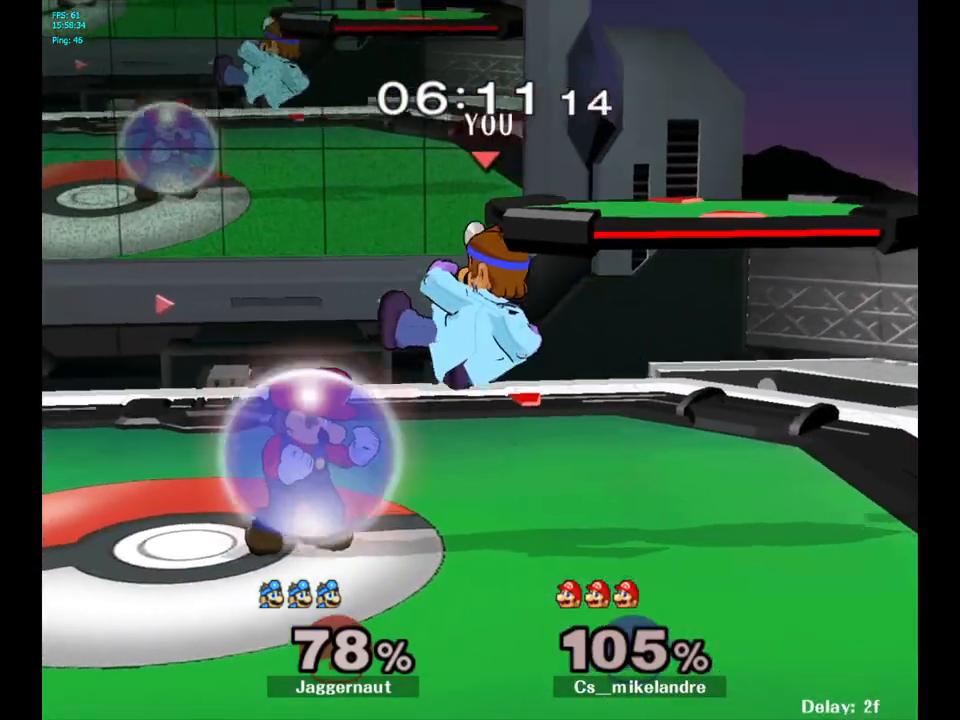
{"buttons": ["R1"], "left_stick": "left", "right_stick": "center", "events": [[50, "left_stick", "down-left"], [167, "R1", "down"], [350, "left_stick", "center"], [483, "left_stick", "left"]]}
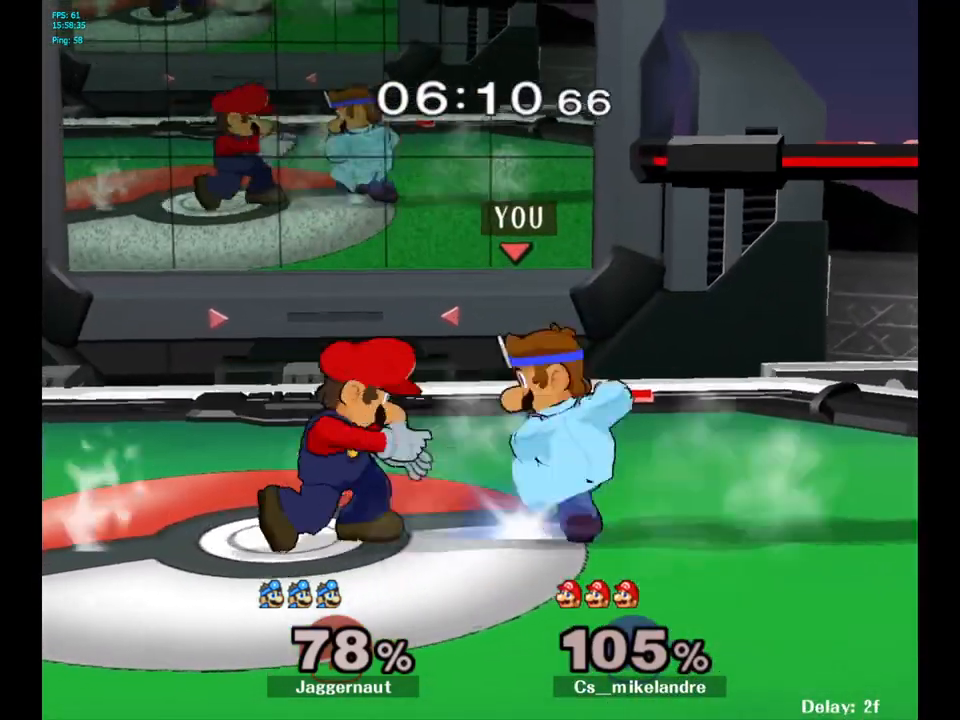
{"buttons": [], "left_stick": "center", "right_stick": "center", "events": [[283, "left_stick", "center"], [333, "R1", "up"]]}
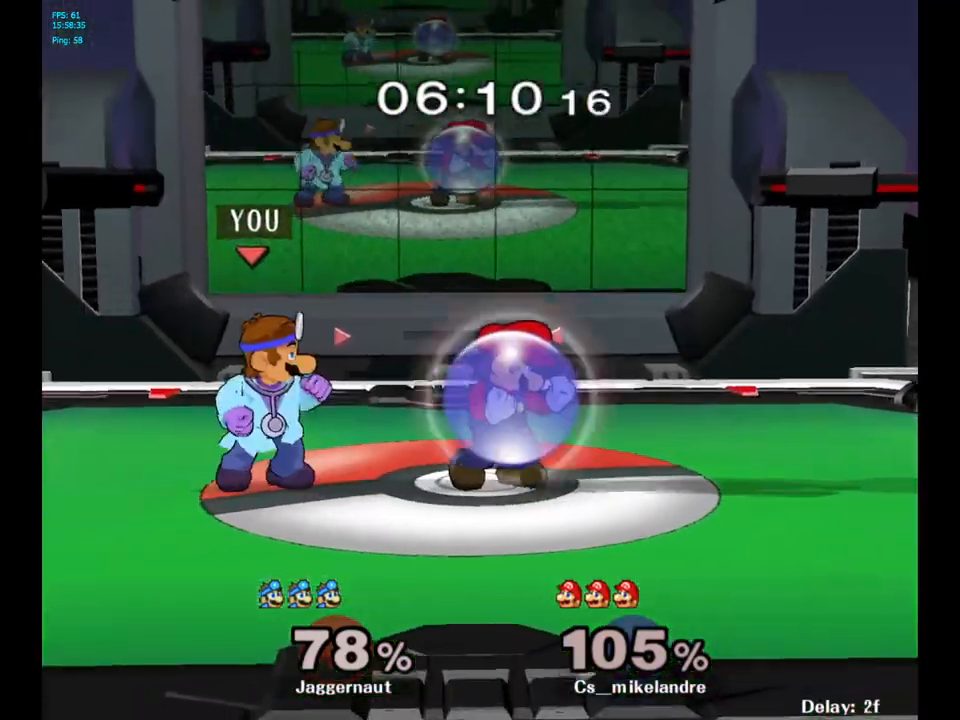
{"buttons": ["A"], "left_stick": "center", "right_stick": "center", "events": [[33, "A", "down"], [150, "A", "up"], [350, "left_stick", "right"], [400, "Y", "down"], [433, "Y", "up"], [433, "left_stick", "center"], [500, "A", "down"]]}
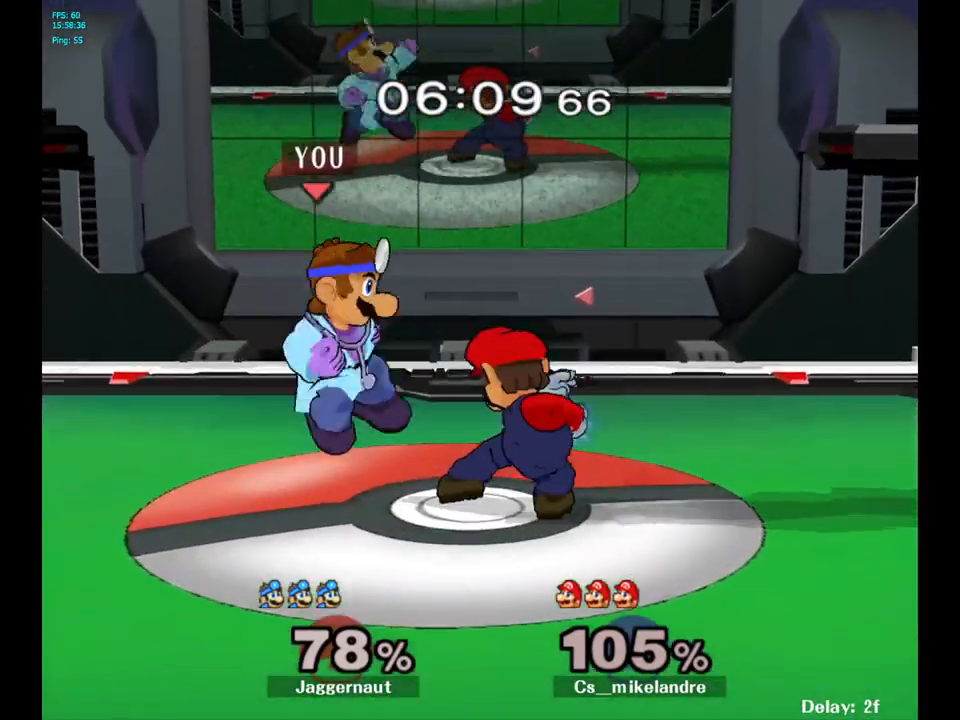
{"buttons": ["R1"], "left_stick": "down", "right_stick": "center", "events": [[83, "A", "up"], [100, "left_stick", "right"], [300, "left_stick", "center"], [350, "left_stick", "down"], [367, "R1", "down"]]}
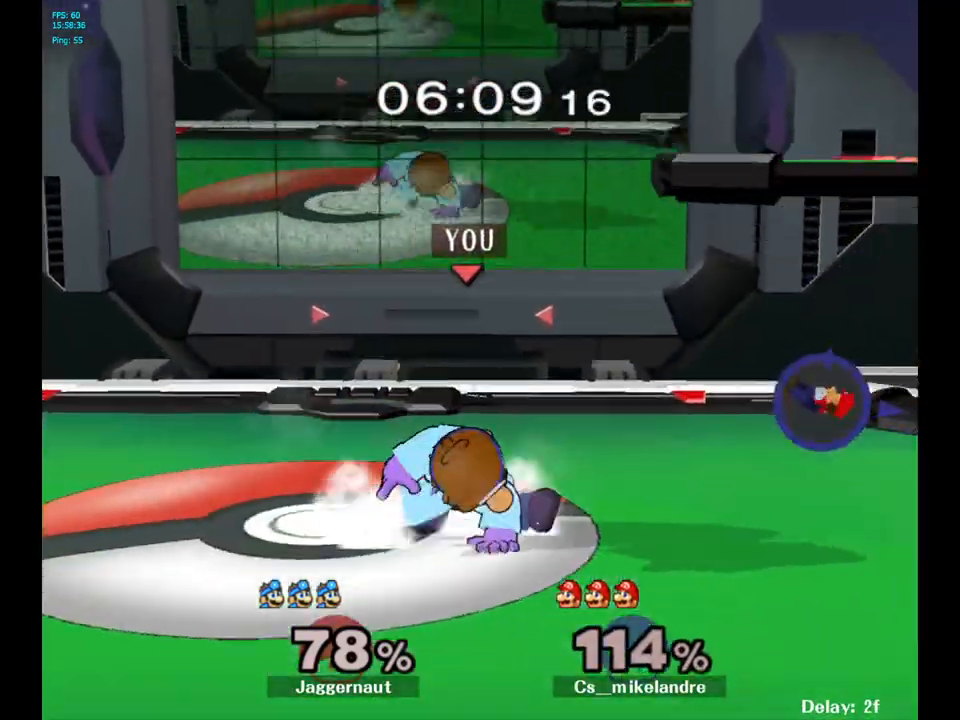
{"buttons": ["Y", "R1"], "left_stick": "down-left", "right_stick": "center", "events": [[50, "R1", "up"], [50, "left_stick", "center"], [217, "left_stick", "right"], [450, "Y", "down"], [450, "left_stick", "down-left"], [500, "R1", "down"]]}
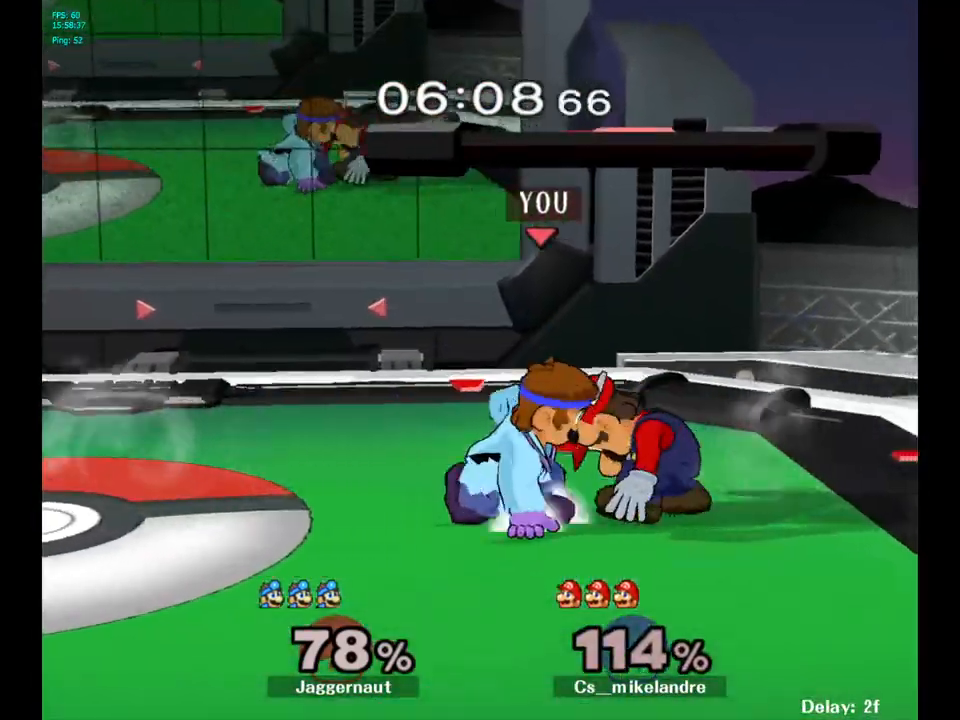
{"buttons": [], "left_stick": "center", "right_stick": "center", "events": [[100, "left_stick", "center"], [117, "Y", "up"], [150, "R1", "up"], [283, "A", "down"], [367, "A", "up"]]}
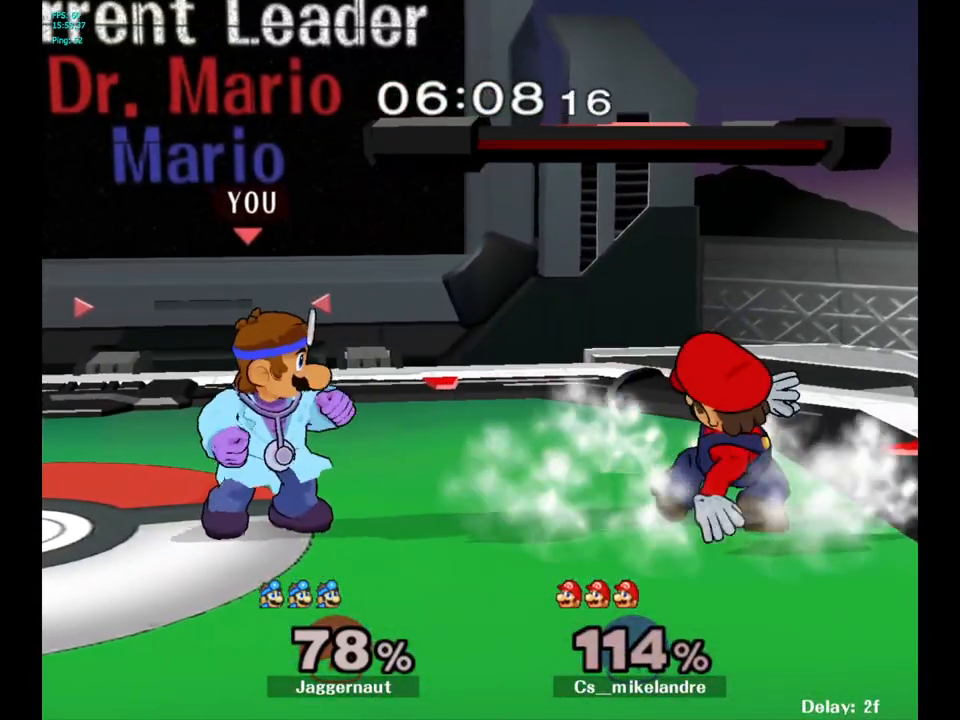
{"buttons": [], "left_stick": "center", "right_stick": "center", "events": [[117, "left_stick", "right"], [167, "Y", "down"], [183, "Y", "up"], [217, "left_stick", "center"], [283, "A", "down"], [350, "A", "up"], [367, "left_stick", "right"], [500, "left_stick", "center"]]}
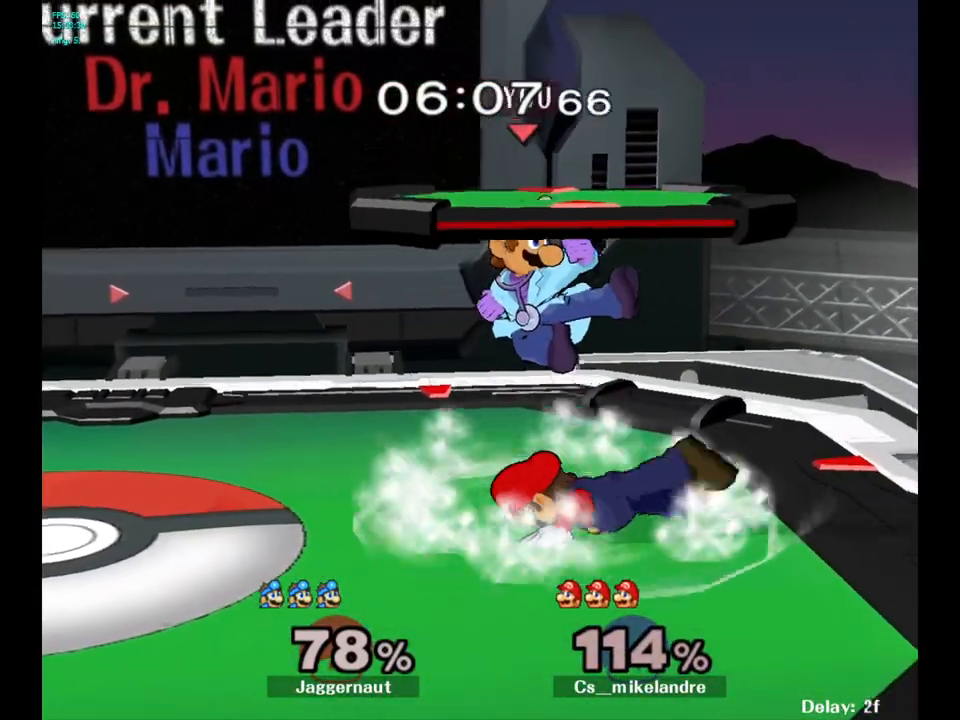
{"buttons": [], "left_stick": "center", "right_stick": "center", "events": [[117, "left_stick", "down"], [133, "R1", "down"], [300, "left_stick", "center"], [417, "R1", "up"]]}
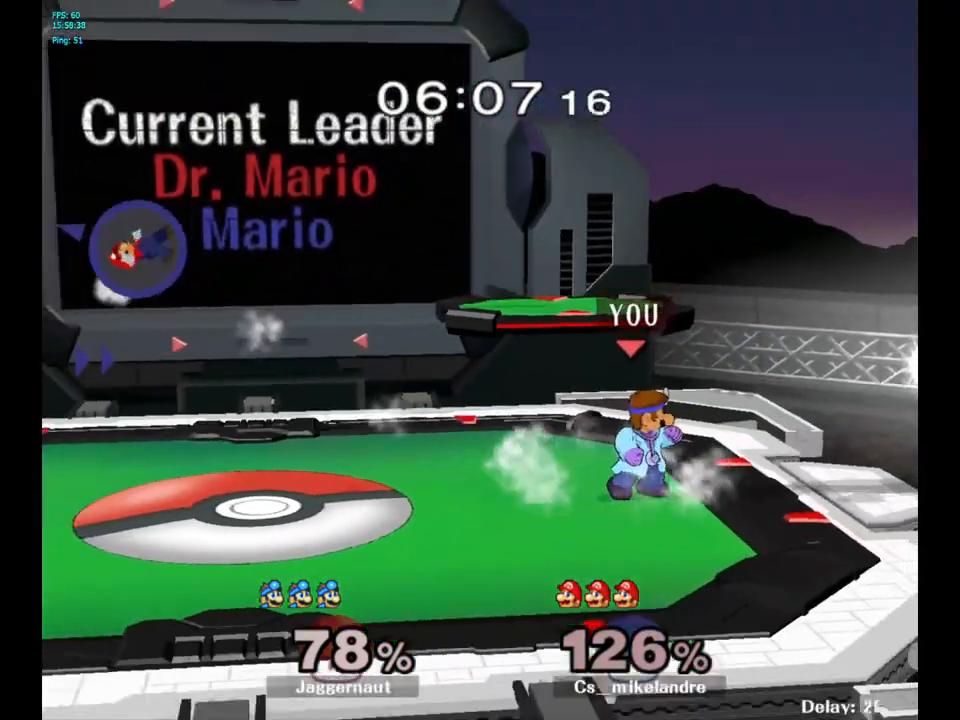
{"buttons": [], "left_stick": "left", "right_stick": "center", "events": [[150, "left_stick", "left"]]}
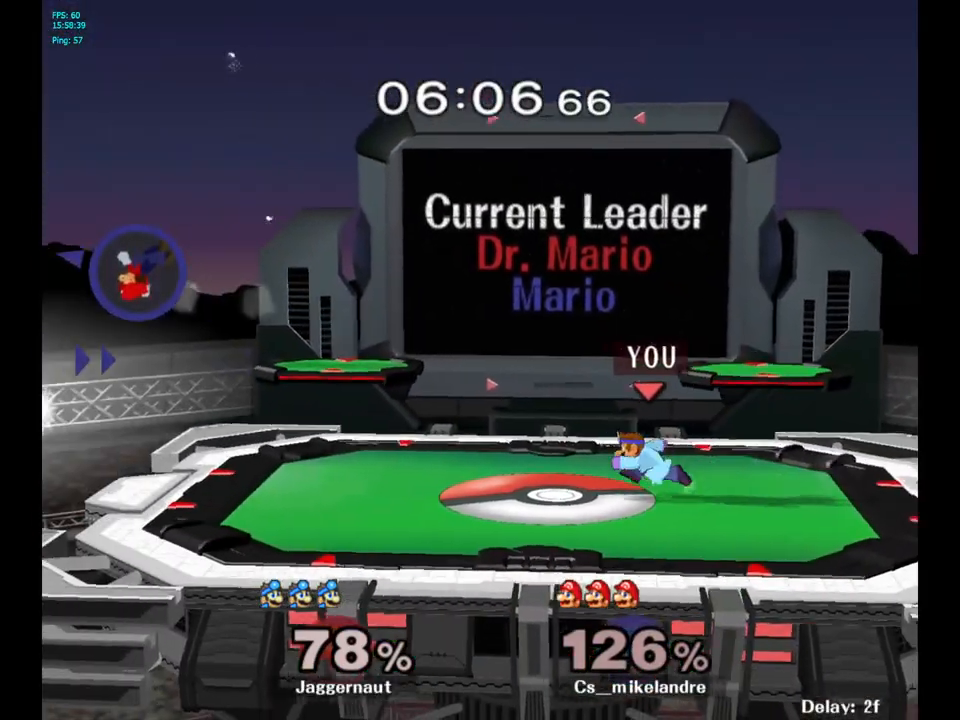
{"buttons": ["Y"], "left_stick": "left", "right_stick": "center", "events": [[250, "Y", "down"]]}
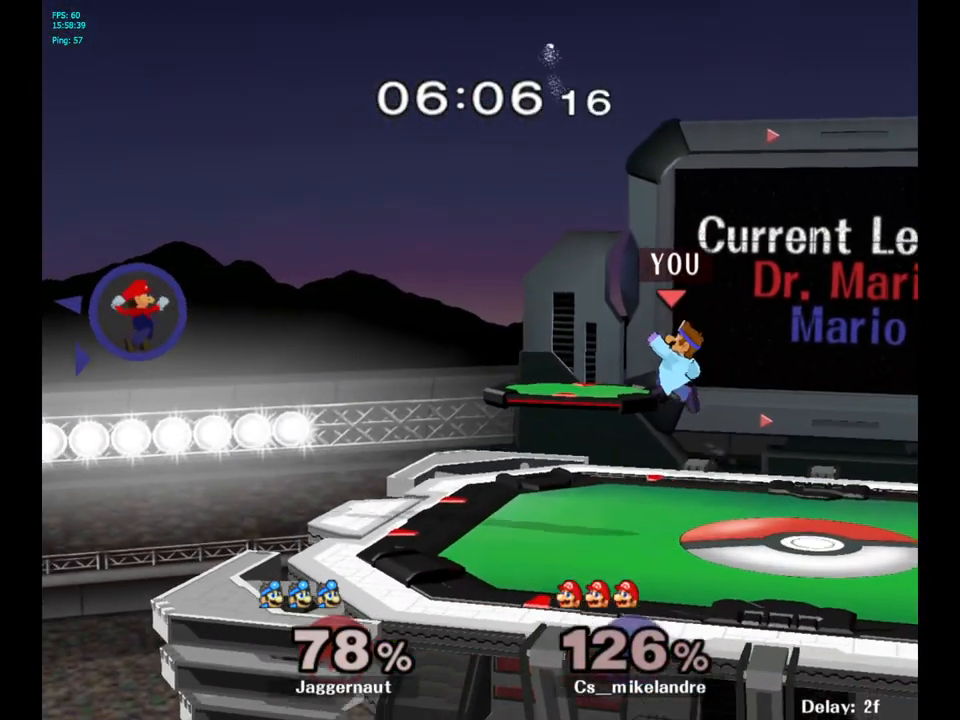
{"buttons": [], "left_stick": "left", "right_stick": "center", "events": [[67, "R1", "down"], [67, "left_stick", "down-left"], [200, "Y", "up"], [233, "left_stick", "left"], [250, "R1", "up"]]}
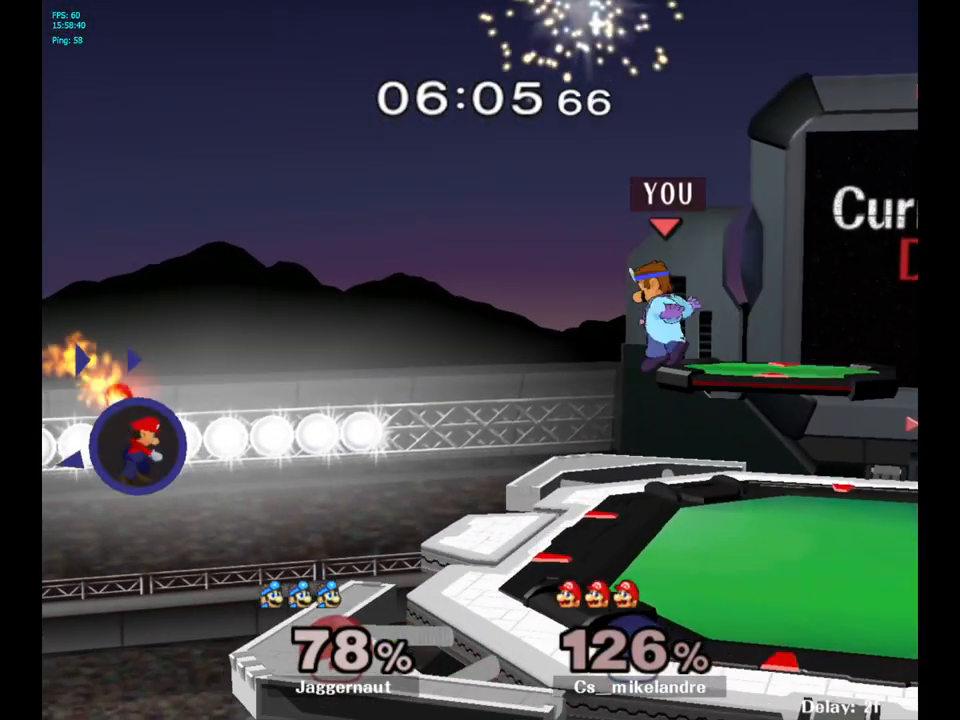
{"buttons": [], "left_stick": "down-right", "right_stick": "center", "events": [[83, "left_stick", "down-left"], [400, "left_stick", "down-right"]]}
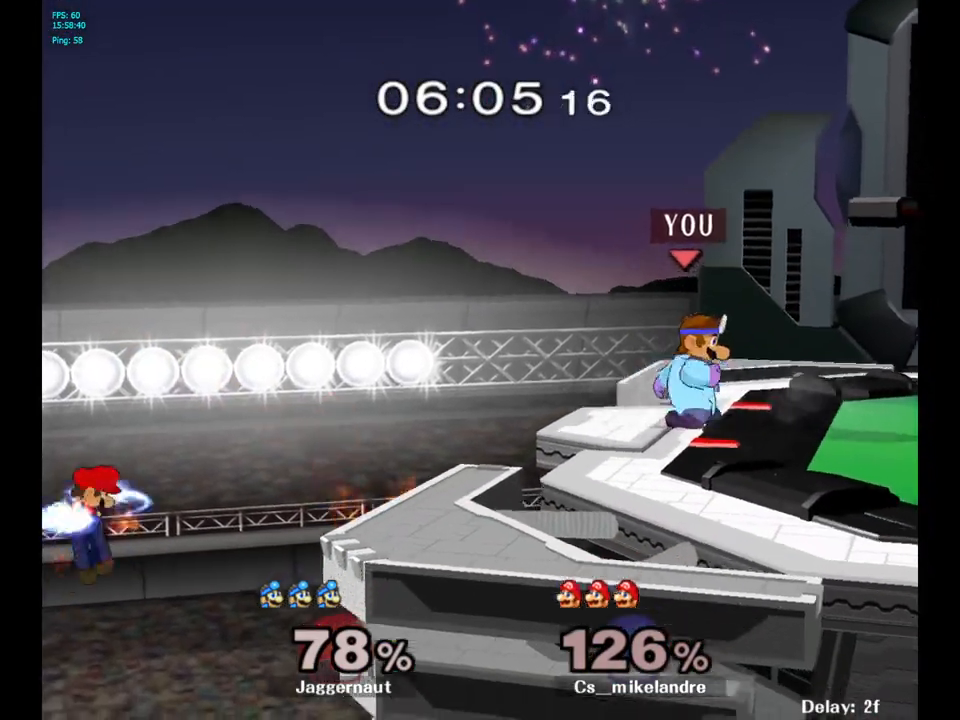
{"buttons": ["Y", "R1"], "left_stick": "down-left", "right_stick": "center", "events": [[33, "left_stick", "center"], [317, "Y", "down"], [317, "left_stick", "down-left"], [383, "R1", "down"]]}
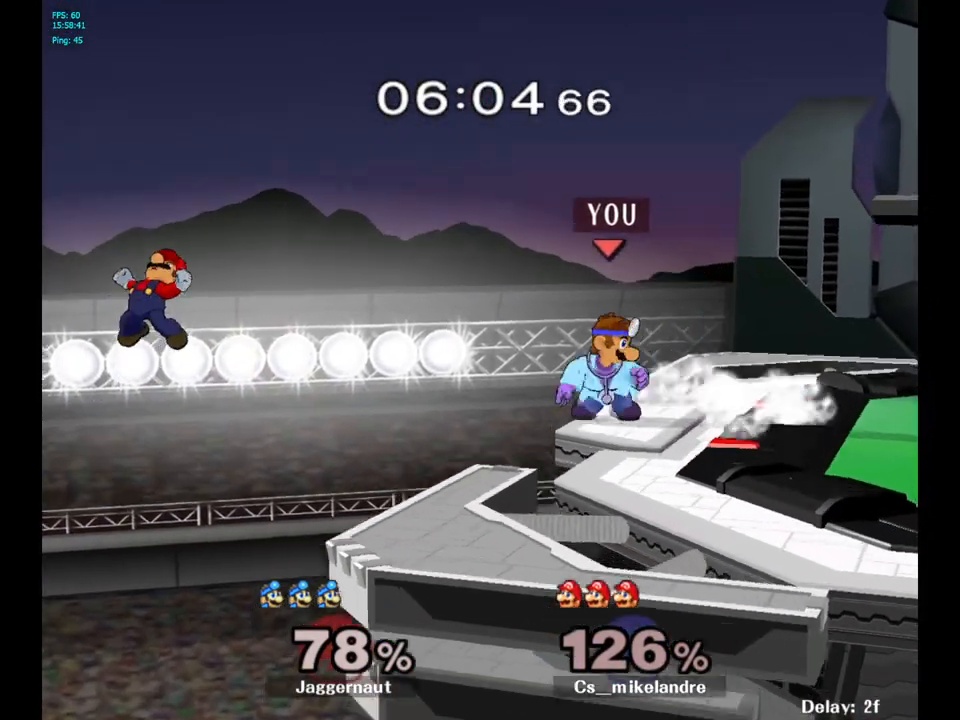
{"buttons": [], "left_stick": "center", "right_stick": "center", "events": [[17, "Y", "up"], [17, "left_stick", "center"], [33, "R1", "up"]]}